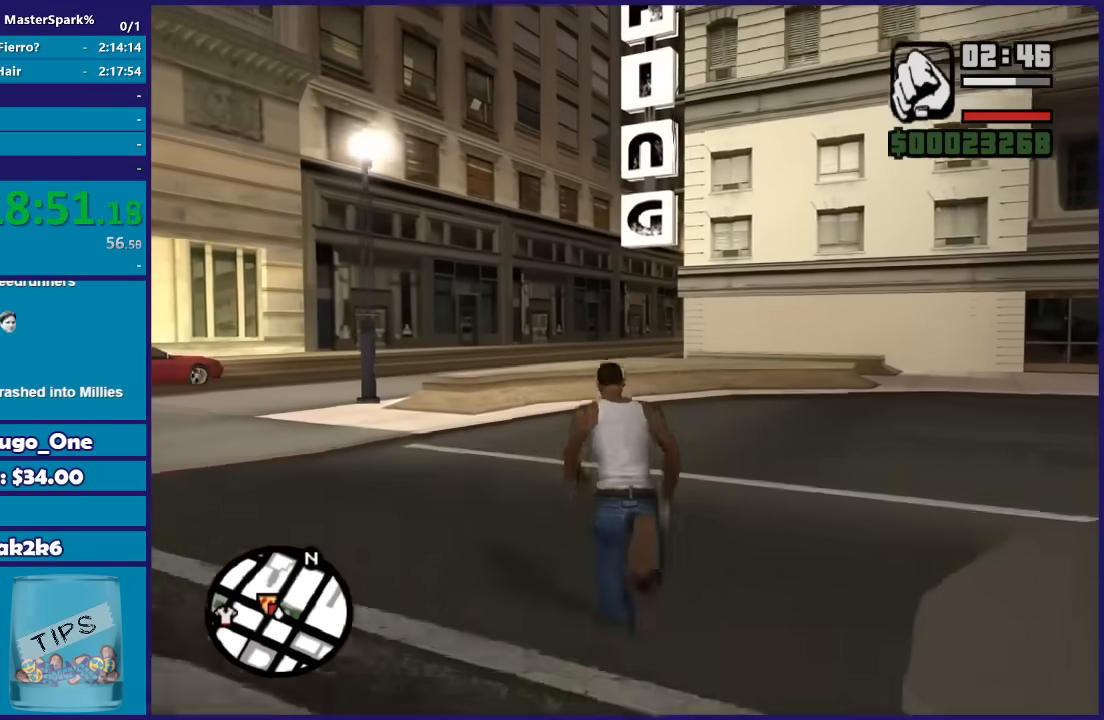
Gameplay with a controller (Xbox layout); each line is a JSON object with the inputs held at the frame after it. "events" lists button and stick changes between this image and that frame as [ms after this image, input, new state], when the widget could be followed in between.
{"buttons": ["A"], "left_stick": "up", "right_stick": "center", "events": [[100, "A", "down"], [200, "A", "up"], [267, "A", "down"], [400, "A", "up"], [467, "A", "down"]]}
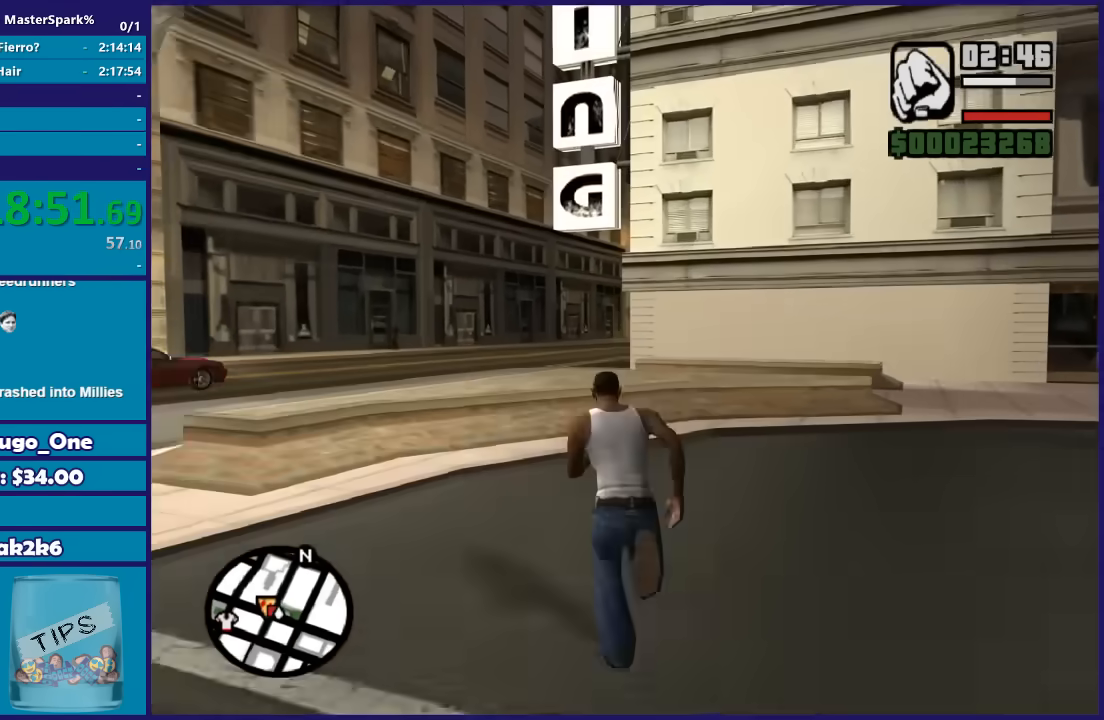
{"buttons": ["A", "X"], "left_stick": "up", "right_stick": "center", "events": [[67, "A", "up"], [134, "A", "down"], [267, "A", "up"], [334, "A", "down"], [434, "X", "down"]]}
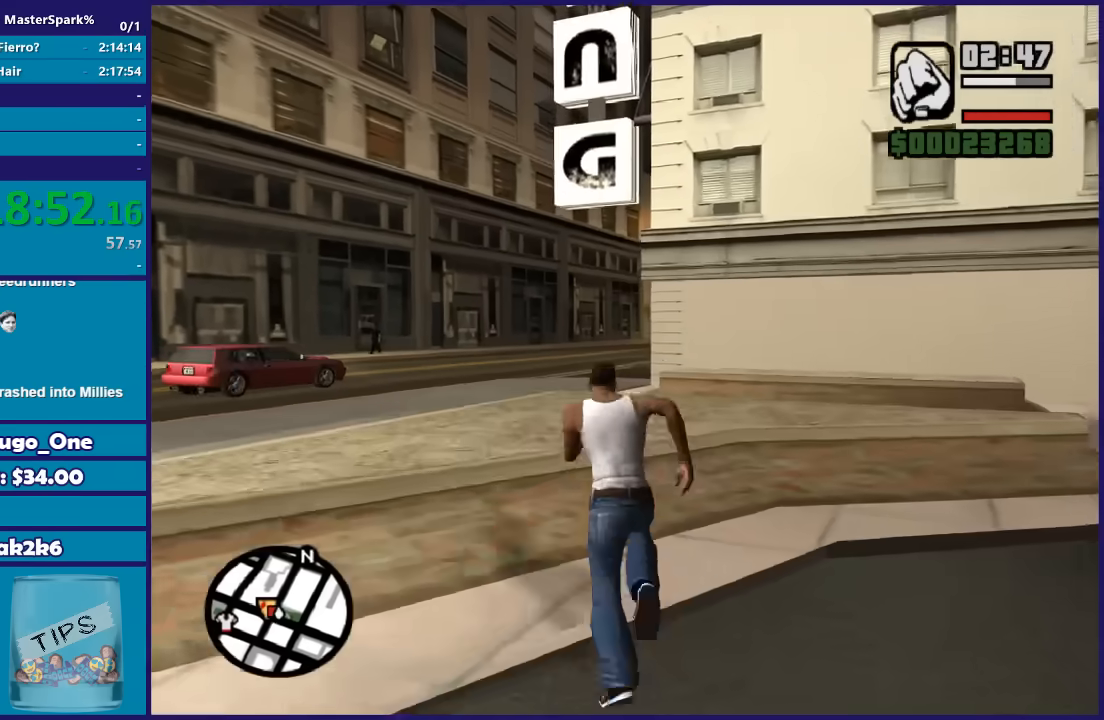
{"buttons": [], "left_stick": "up", "right_stick": "center", "events": [[100, "A", "up"], [167, "X", "up"], [300, "A", "down"], [434, "A", "up"]]}
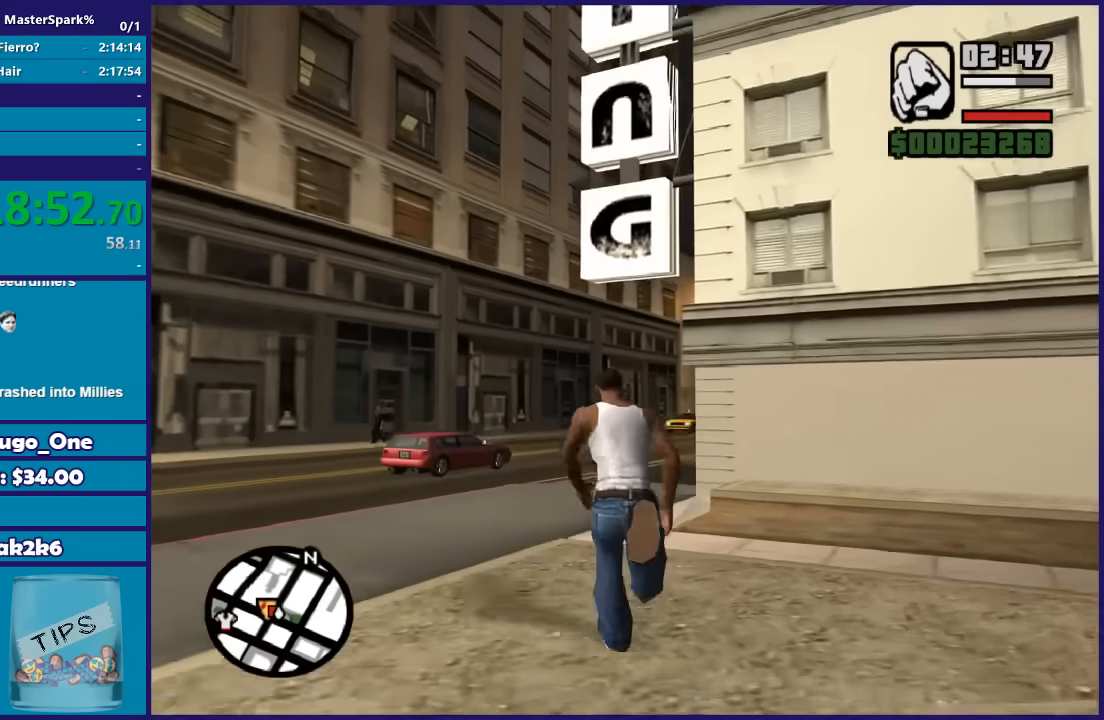
{"buttons": ["A"], "left_stick": "up", "right_stick": "center", "events": [[34, "A", "down"], [167, "A", "up"], [234, "A", "down"], [367, "A", "up"], [467, "A", "down"]]}
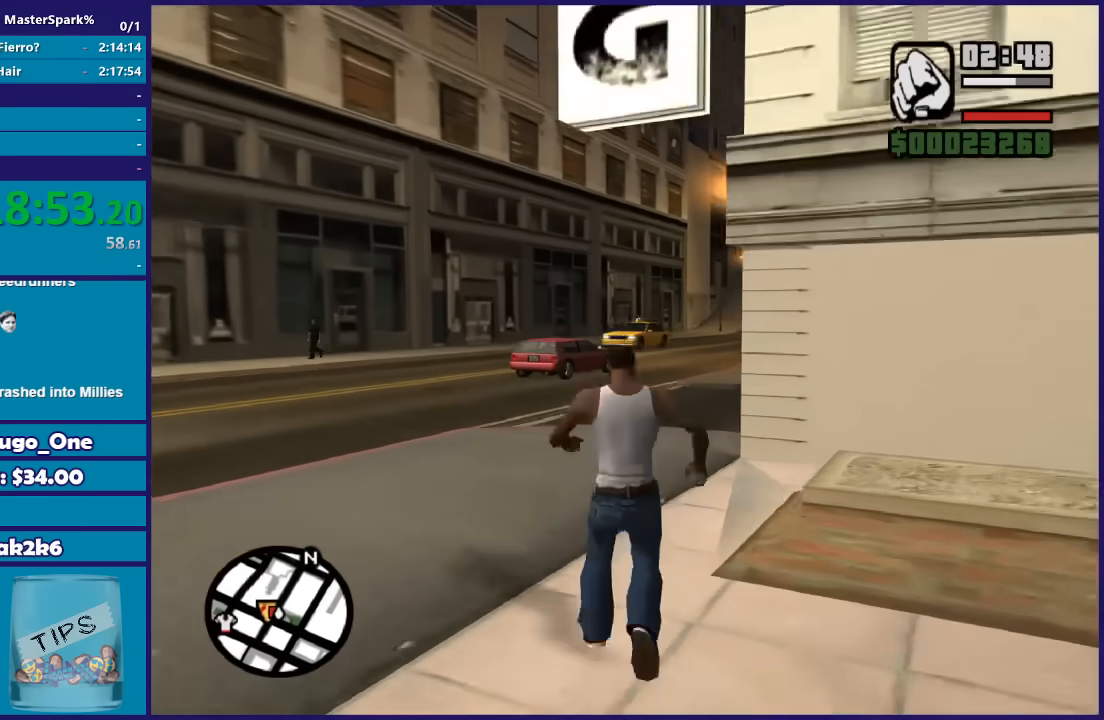
{"buttons": [], "left_stick": "up-right", "right_stick": "center", "events": [[67, "A", "up"], [167, "A", "down"], [300, "A", "up"], [367, "A", "down"], [467, "A", "up"], [500, "left_stick", "up-right"]]}
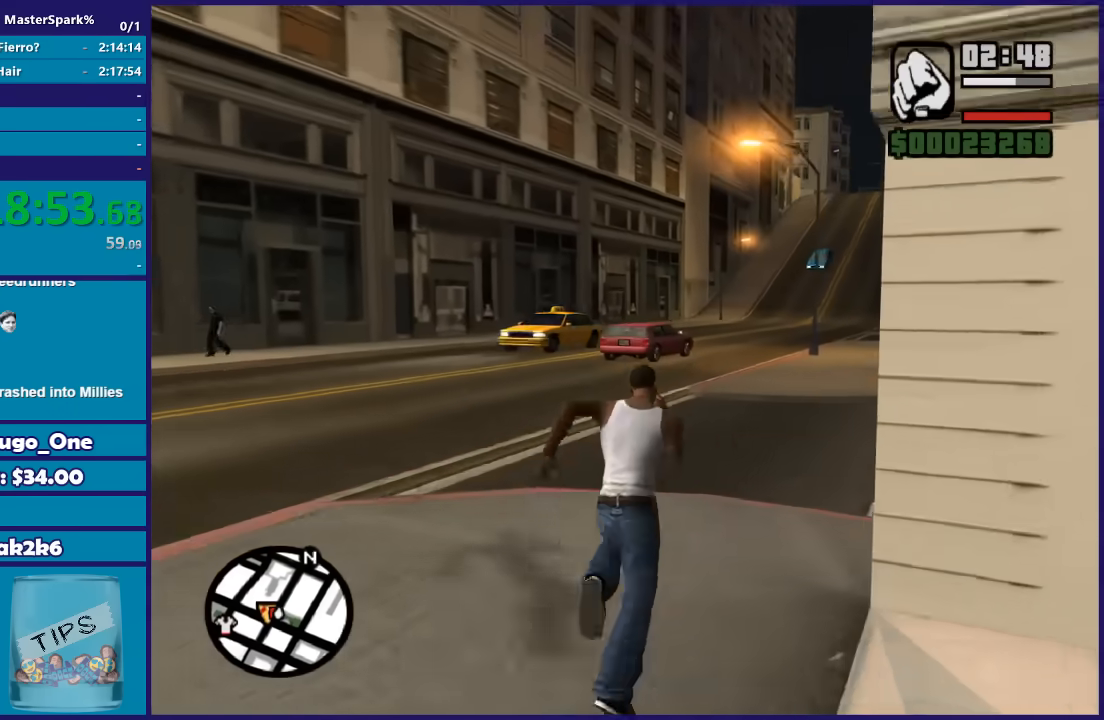
{"buttons": [], "left_stick": "up", "right_stick": "center", "events": [[67, "A", "down"], [167, "A", "up"], [267, "A", "down"], [367, "A", "up"], [367, "left_stick", "up"], [434, "A", "down"], [501, "A", "up"]]}
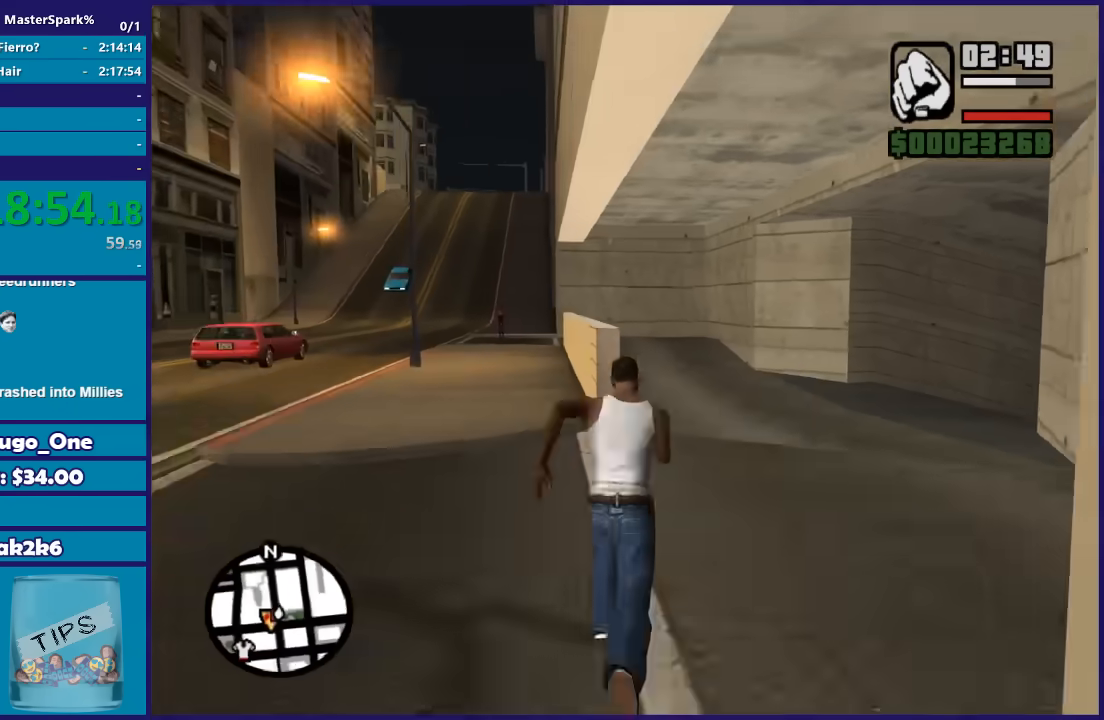
{"buttons": [], "left_stick": "up", "right_stick": "center", "events": [[133, "A", "down"], [233, "A", "up"], [300, "A", "down"], [434, "A", "up"]]}
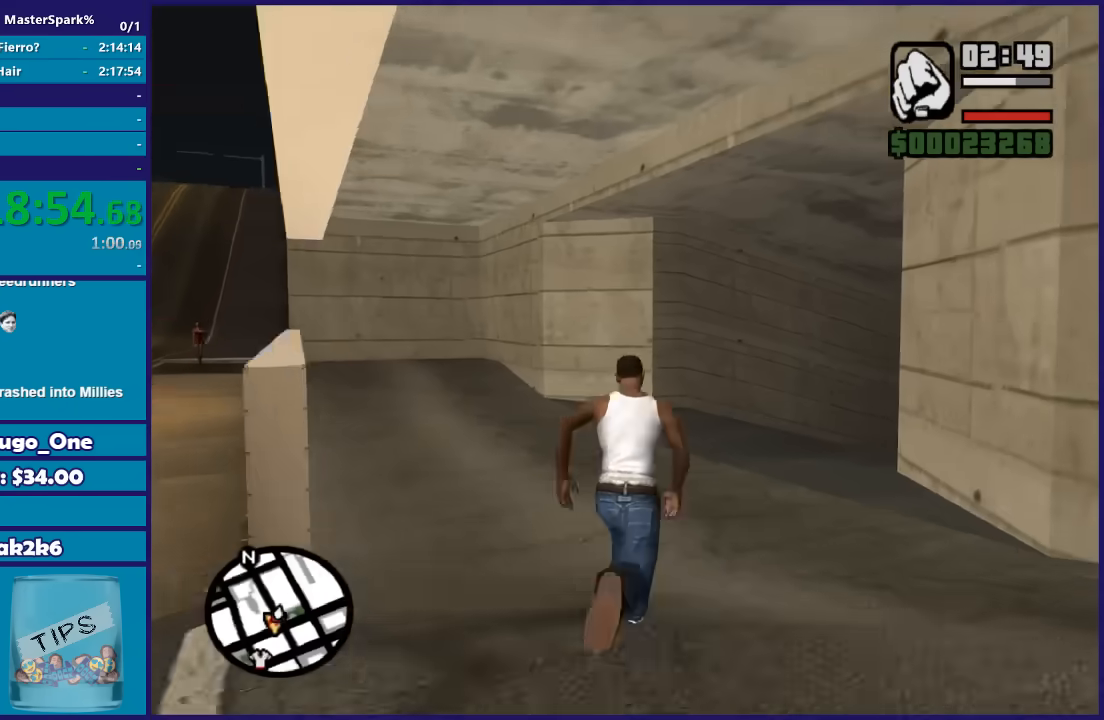
{"buttons": [], "left_stick": "up", "right_stick": "center", "events": [[34, "A", "down"], [134, "A", "up"], [201, "A", "down"], [334, "A", "up"], [434, "A", "down"], [501, "A", "up"]]}
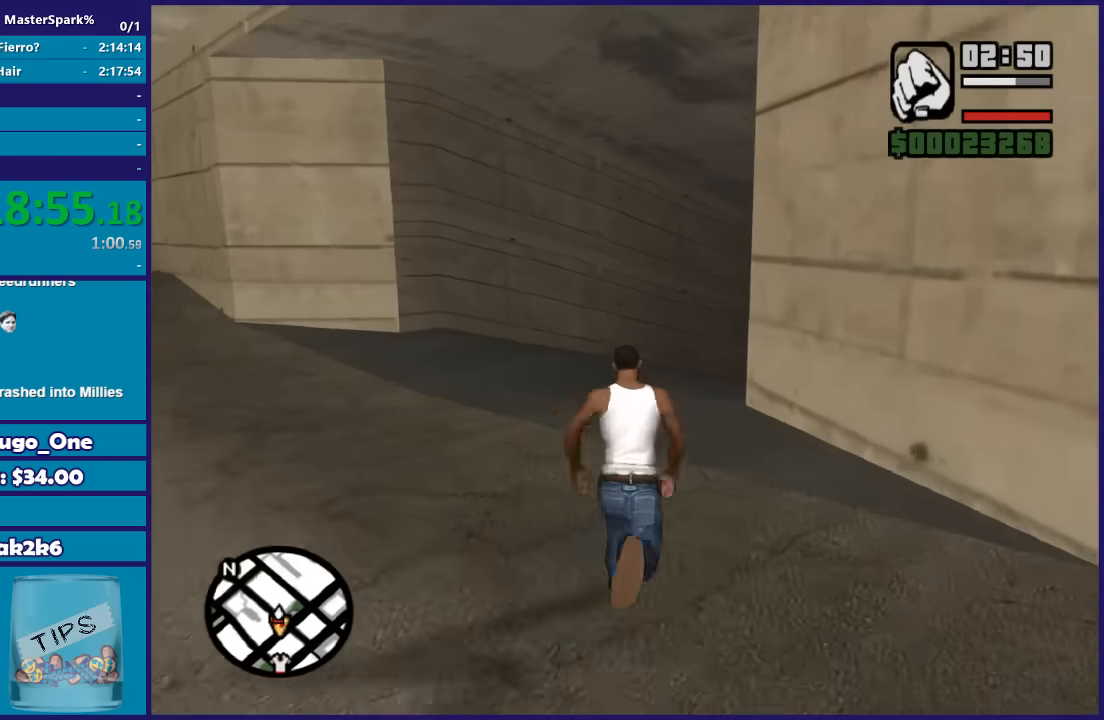
{"buttons": ["A"], "left_stick": "up", "right_stick": "center", "events": [[100, "A", "down"], [200, "A", "up"], [300, "A", "down"], [334, "A", "up"], [467, "A", "down"]]}
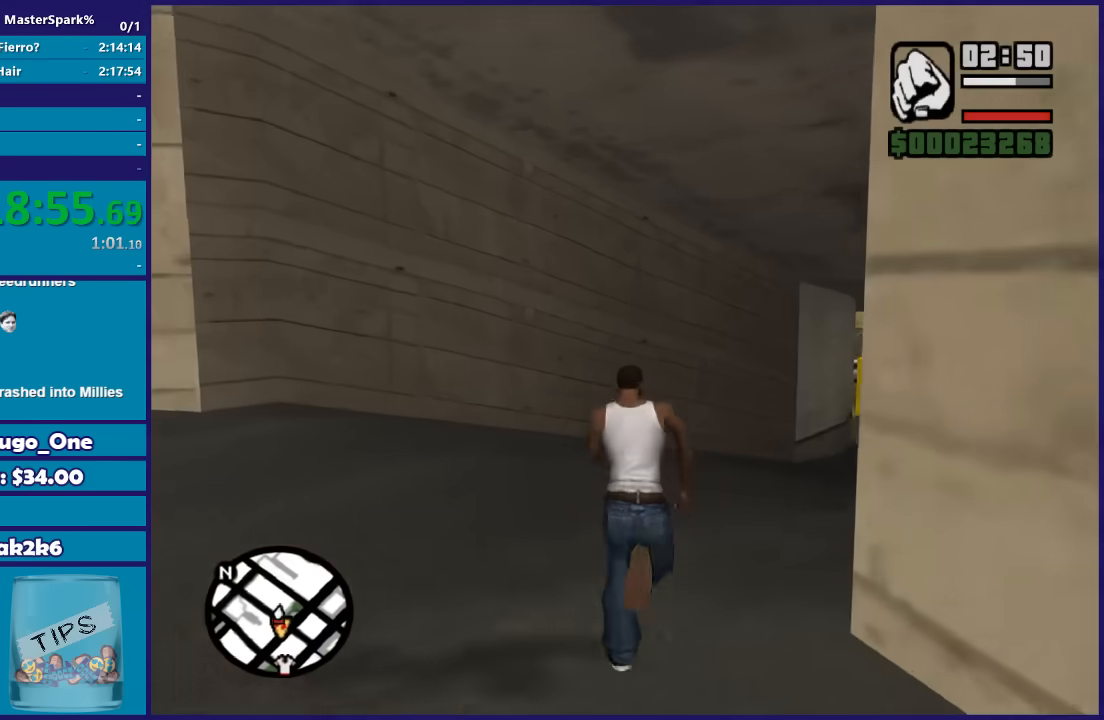
{"buttons": [], "left_stick": "up", "right_stick": "center", "events": [[34, "A", "up"], [167, "A", "down"], [234, "A", "up"], [334, "A", "down"], [434, "A", "up"]]}
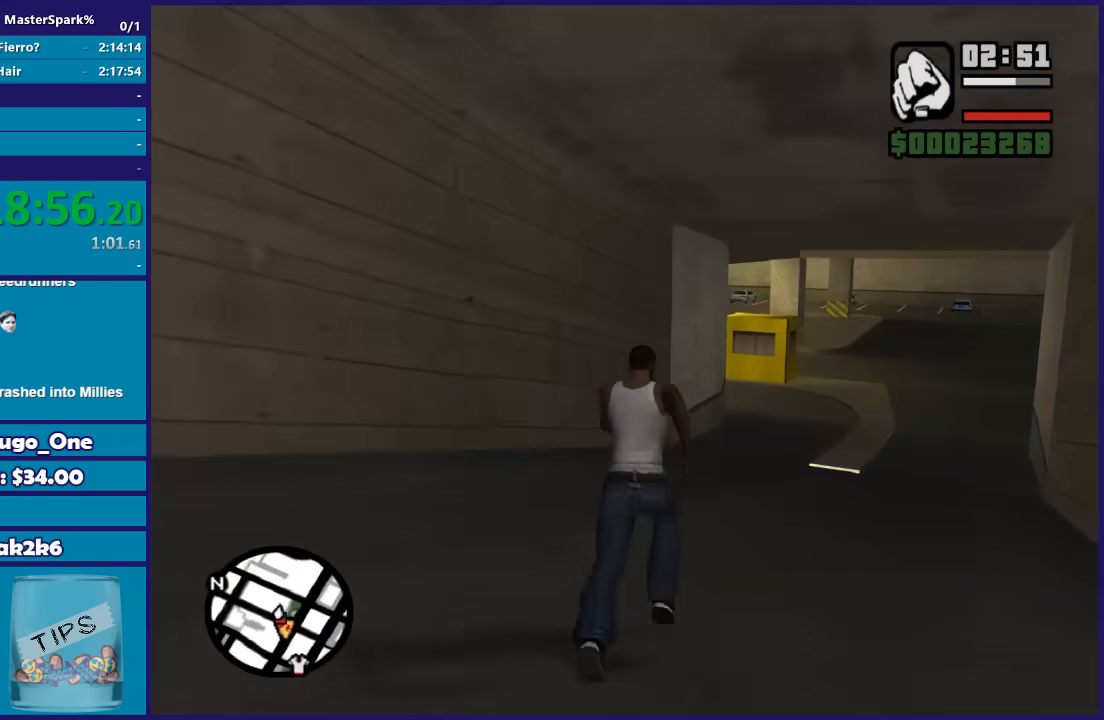
{"buttons": [], "left_stick": "up", "right_stick": "center", "events": [[67, "A", "down"], [100, "A", "up"], [200, "A", "down"], [334, "A", "up"], [434, "A", "down"], [500, "A", "up"]]}
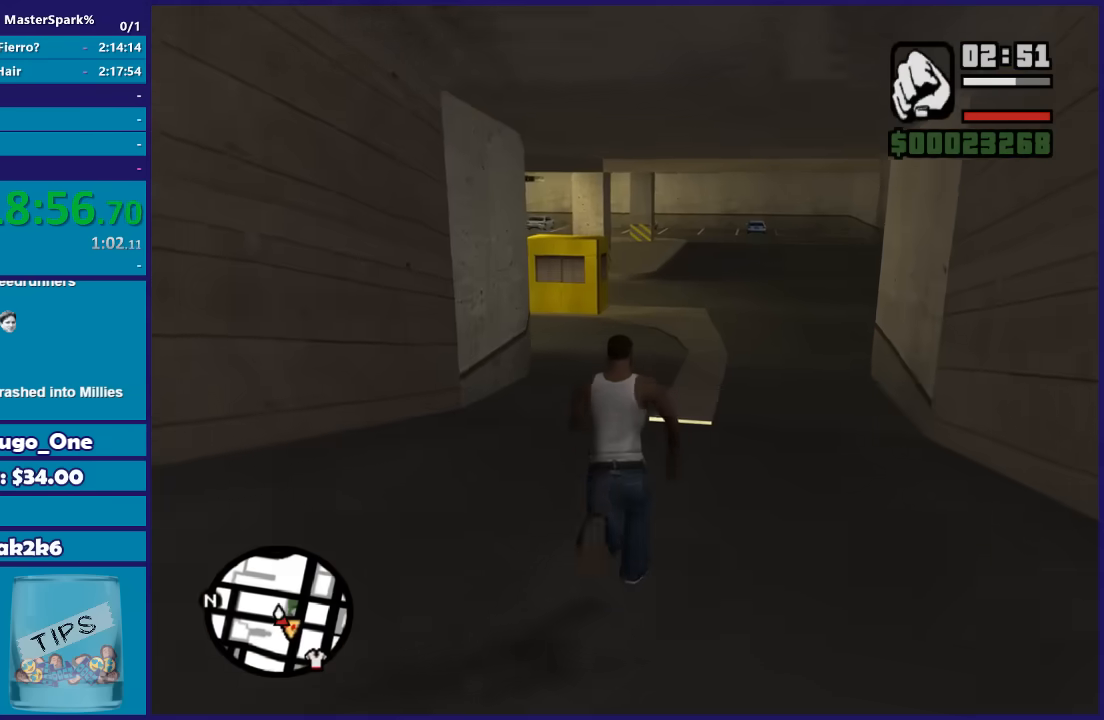
{"buttons": ["DPAD_RIGHT"], "left_stick": "up", "right_stick": "center", "events": [[434, "DPAD_RIGHT", "down"]]}
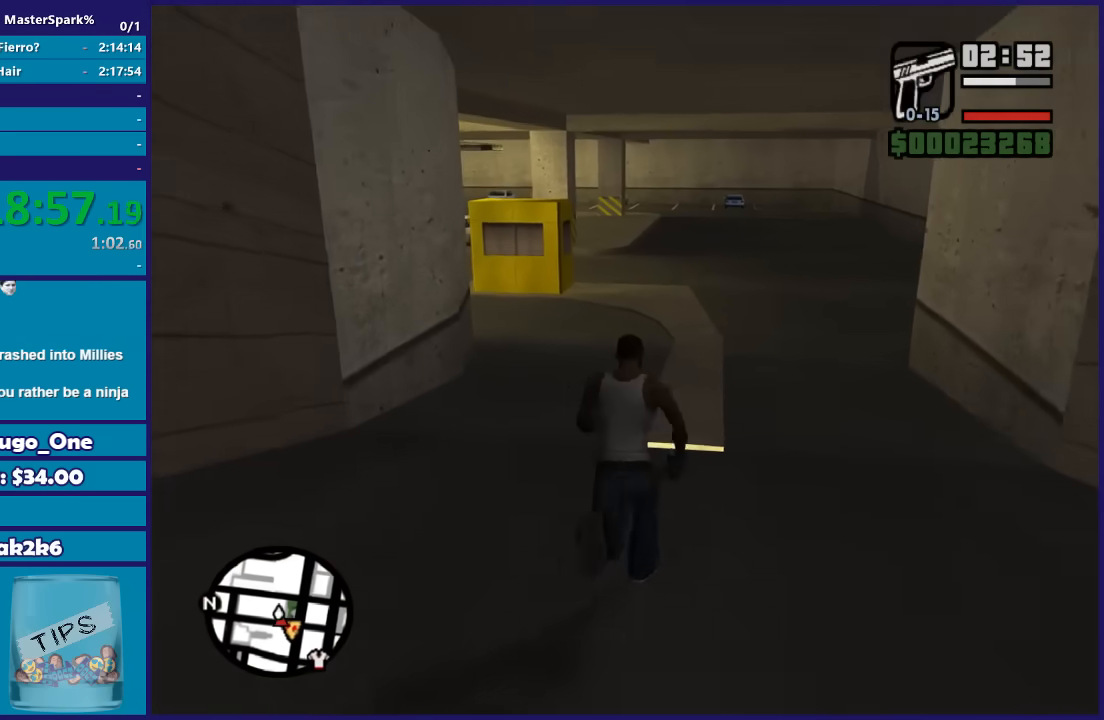
{"buttons": [], "left_stick": "up", "right_stick": "center", "events": [[33, "DPAD_RIGHT", "up"], [133, "DPAD_RIGHT", "down"], [200, "DPAD_RIGHT", "up"], [267, "DPAD_RIGHT", "down"], [367, "DPAD_RIGHT", "up"]]}
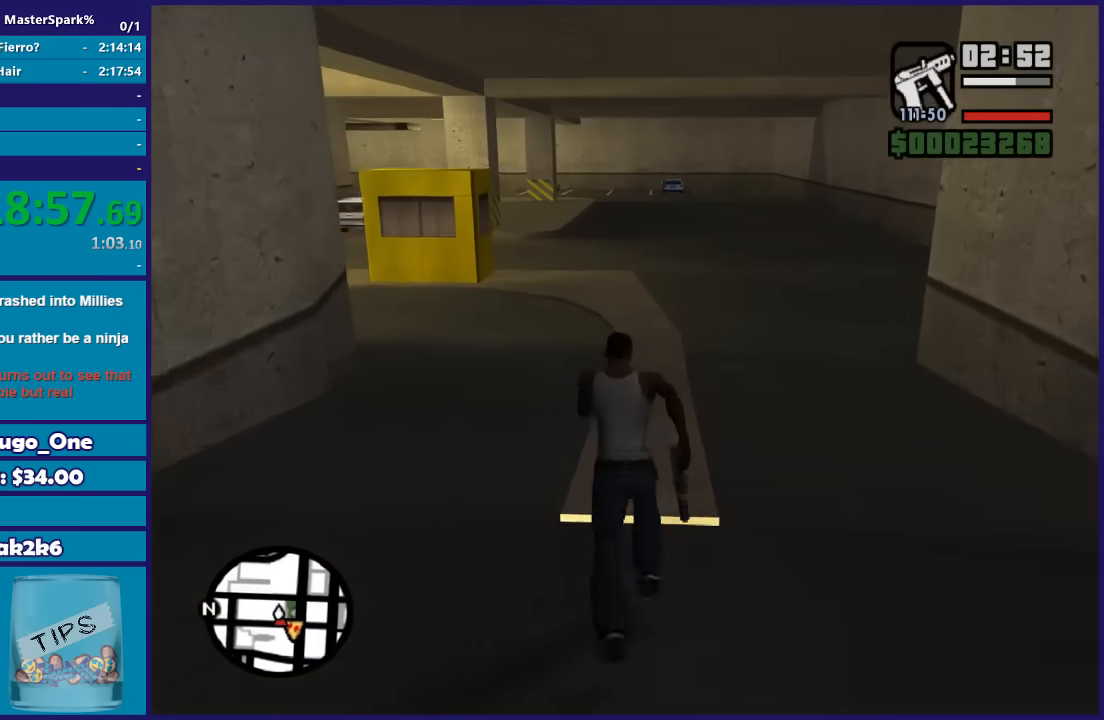
{"buttons": [], "left_stick": "up", "right_stick": "center", "events": [[234, "DPAD_LEFT", "down"], [334, "DPAD_LEFT", "up"]]}
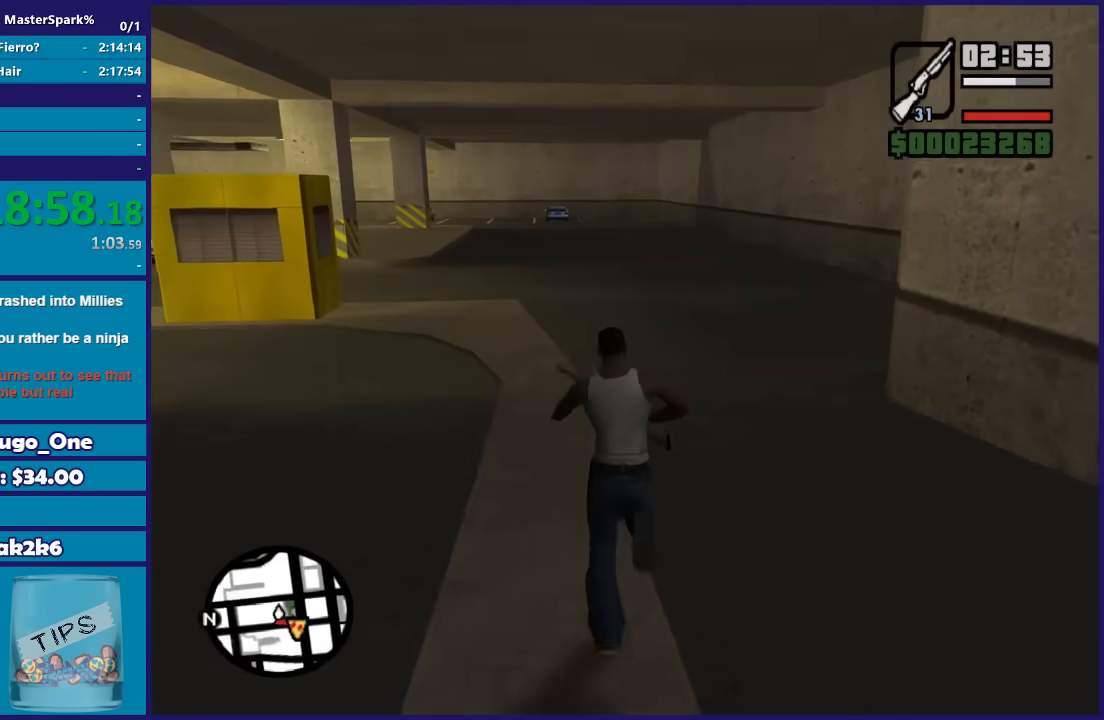
{"buttons": ["L2"], "left_stick": "center", "right_stick": "right", "events": [[67, "right_stick", "right"], [334, "L2", "down"], [334, "left_stick", "center"]]}
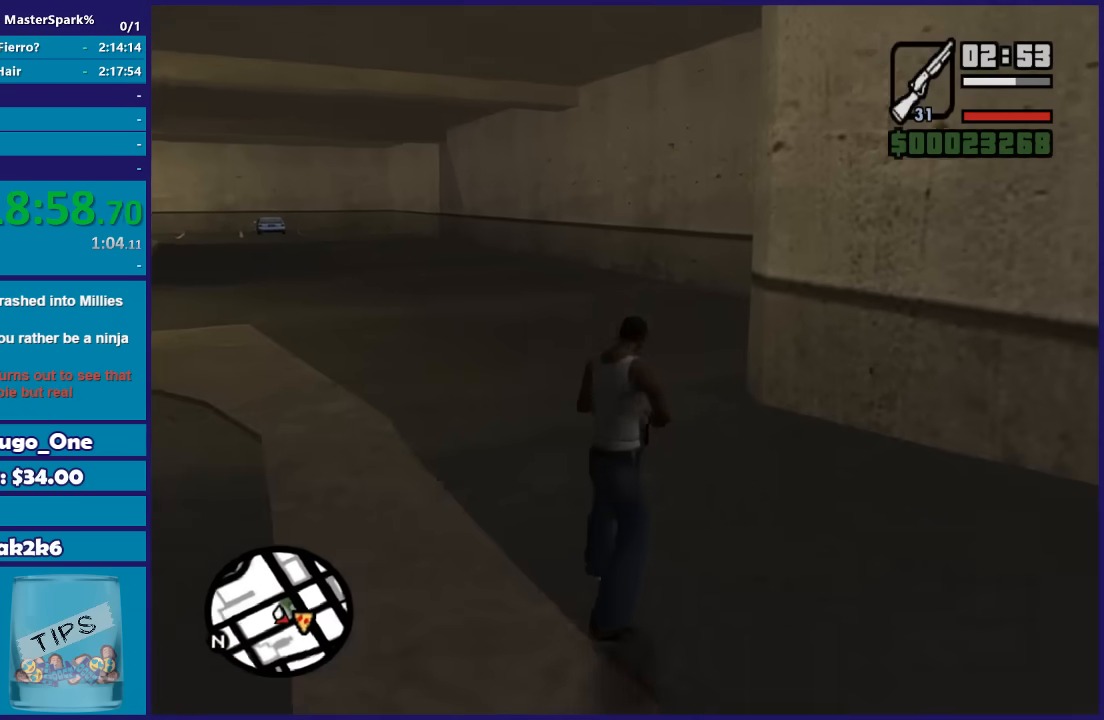
{"buttons": ["L2"], "left_stick": "up-left", "right_stick": "right", "events": [[201, "left_stick", "up-left"]]}
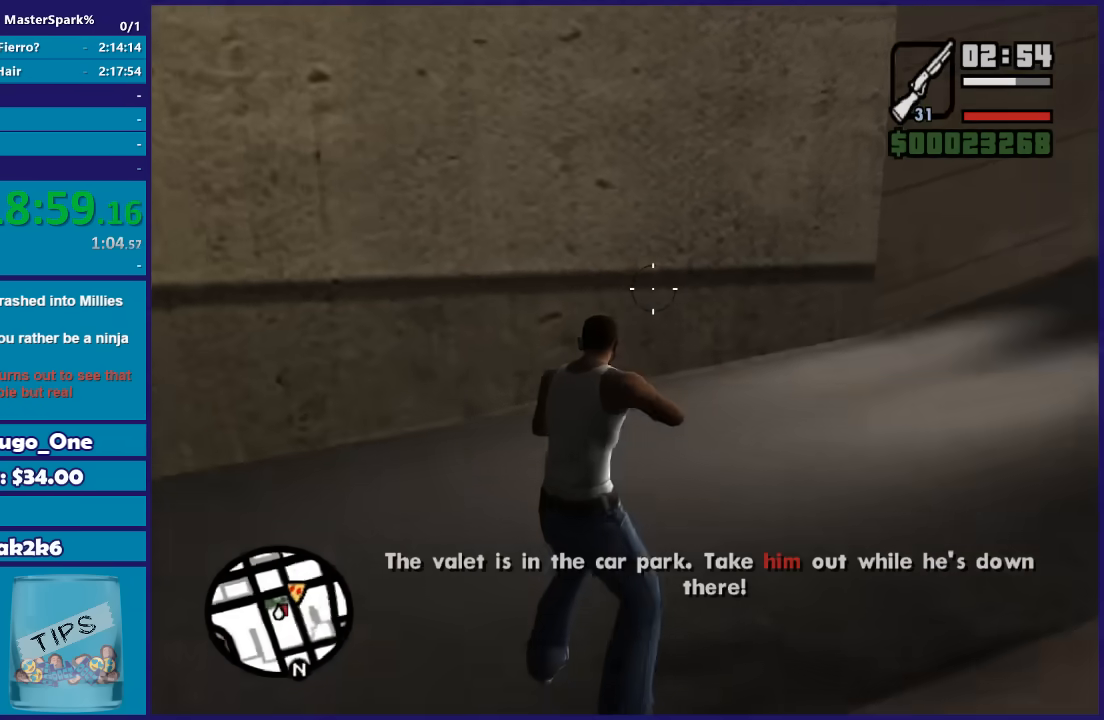
{"buttons": ["L2"], "left_stick": "down-left", "right_stick": "left", "events": [[133, "right_stick", "up-right"], [300, "left_stick", "left"], [467, "right_stick", "left"], [500, "left_stick", "down-left"]]}
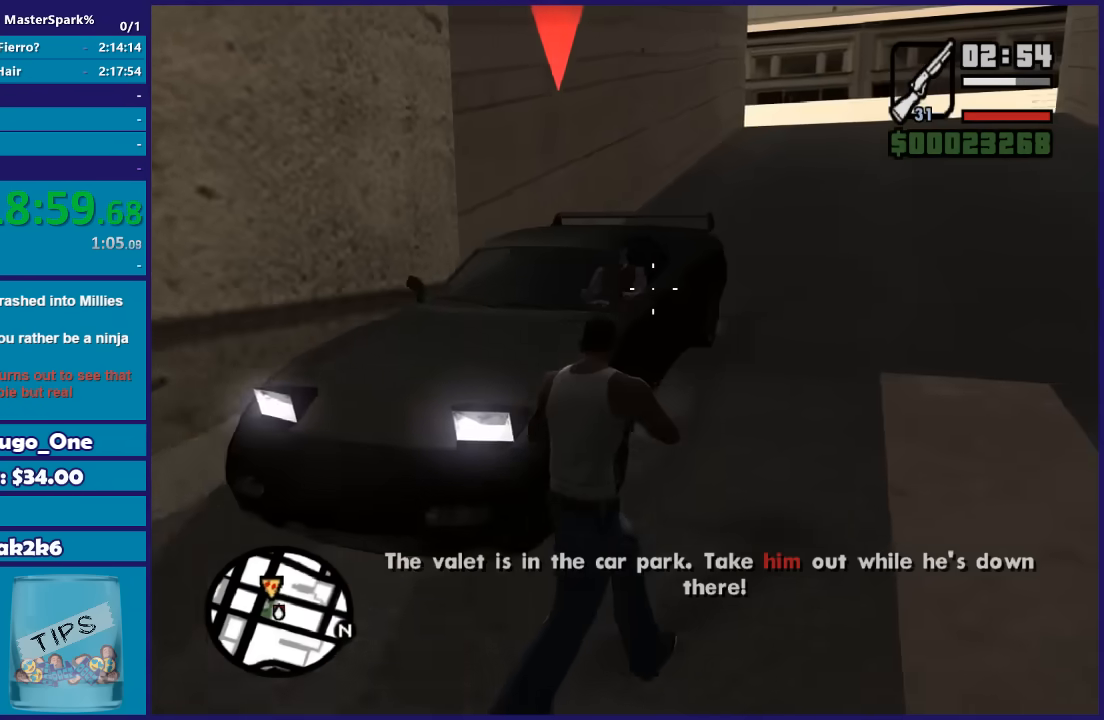
{"buttons": [], "left_stick": "down-left", "right_stick": "down-left"}
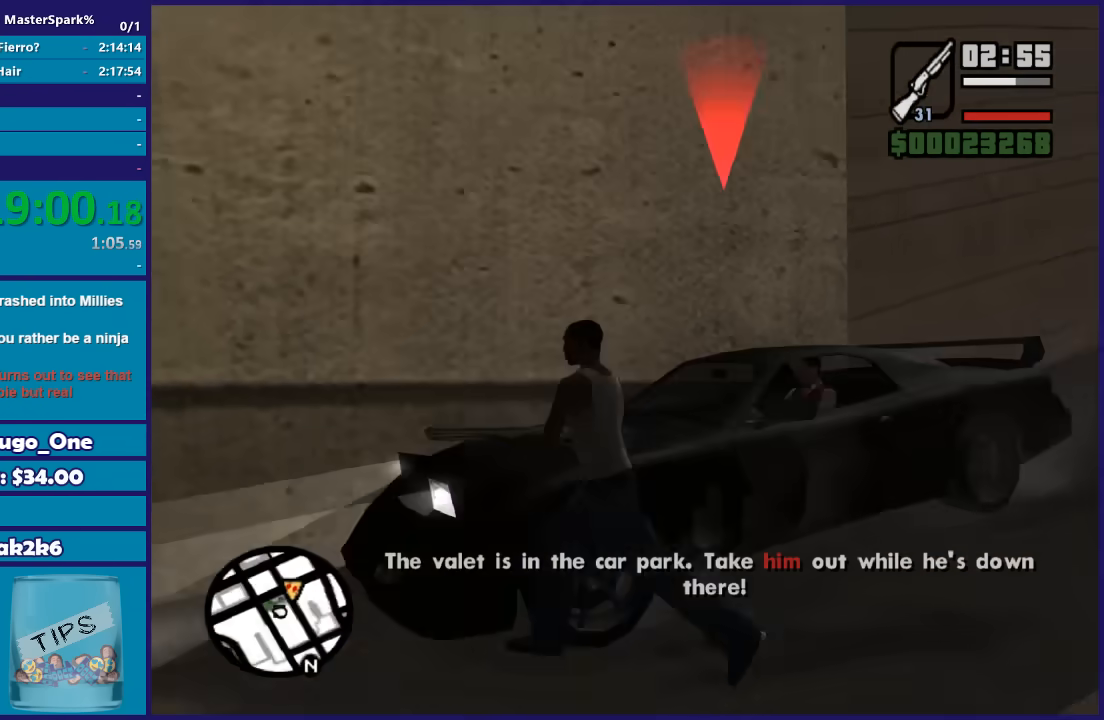
{"buttons": [], "left_stick": "up-right", "right_stick": "right"}
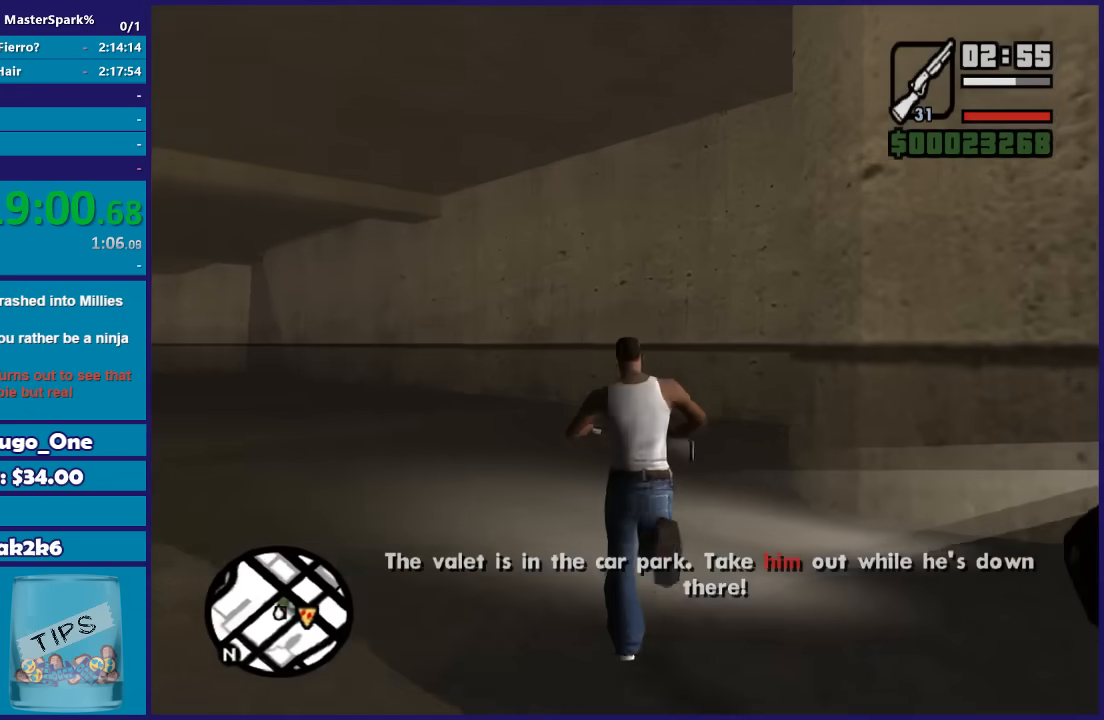
{"buttons": ["L2"], "left_stick": "center", "right_stick": "right", "events": [[134, "L2", "down"], [134, "left_stick", "center"]]}
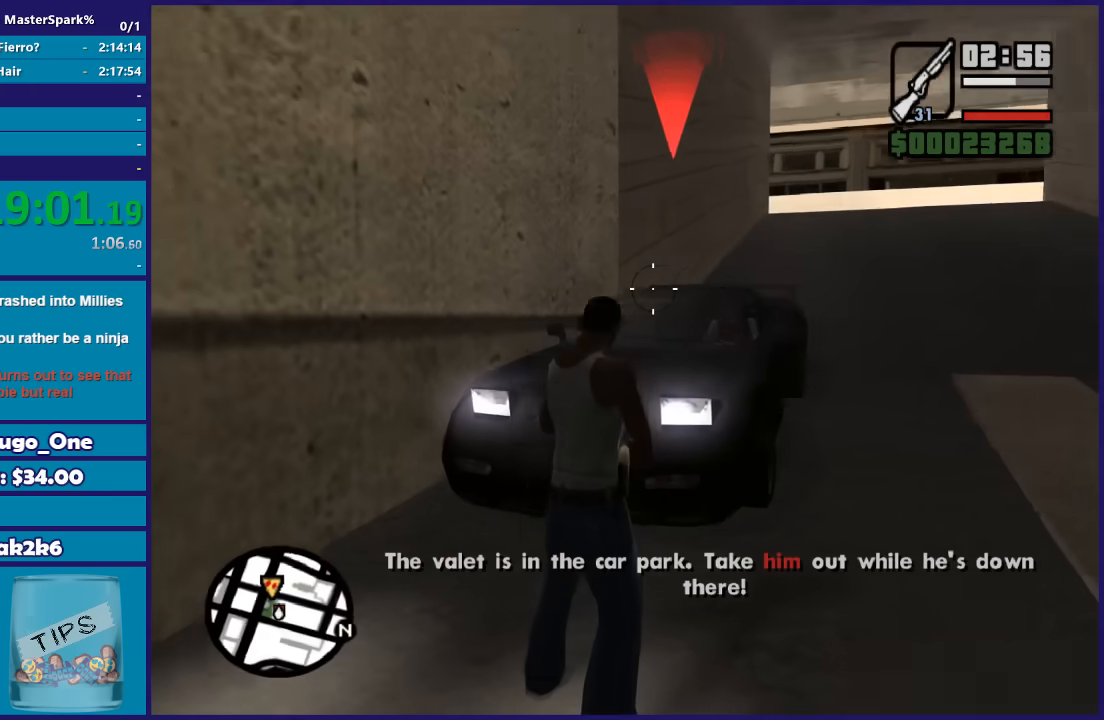
{"buttons": ["L2"], "left_stick": "center", "right_stick": "down-left", "events": [[67, "left_stick", "up-left"], [100, "right_stick", "down-left"], [167, "left_stick", "center"]]}